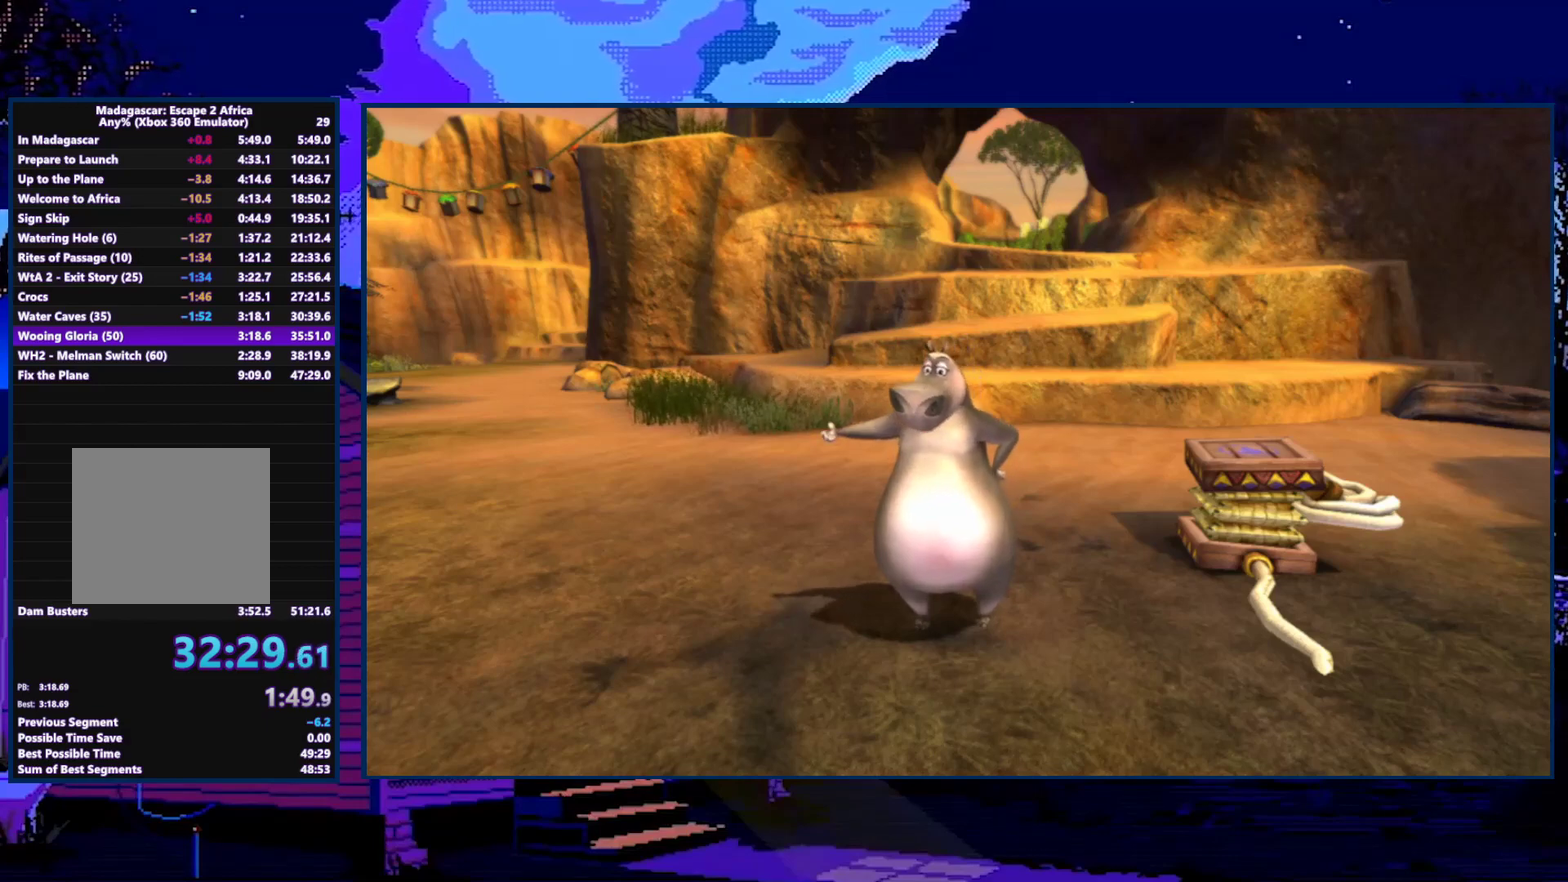
Gameplay with a controller (Xbox layout); each line is a JSON object with the inputs held at the frame after it. "events" lists button and stick changes between this image and that frame as [ms after this image, input, new state], when the widget could be followed in between.
{"buttons": [], "left_stick": "center", "right_stick": "center", "events": [[67, "left_stick", "down-right"], [67, "right_stick", "left"], [200, "left_stick", "up"], [267, "right_stick", "right"], [333, "left_stick", "down"], [333, "right_stick", "up-right"], [400, "right_stick", "up"], [467, "left_stick", "center"], [500, "right_stick", "center"]]}
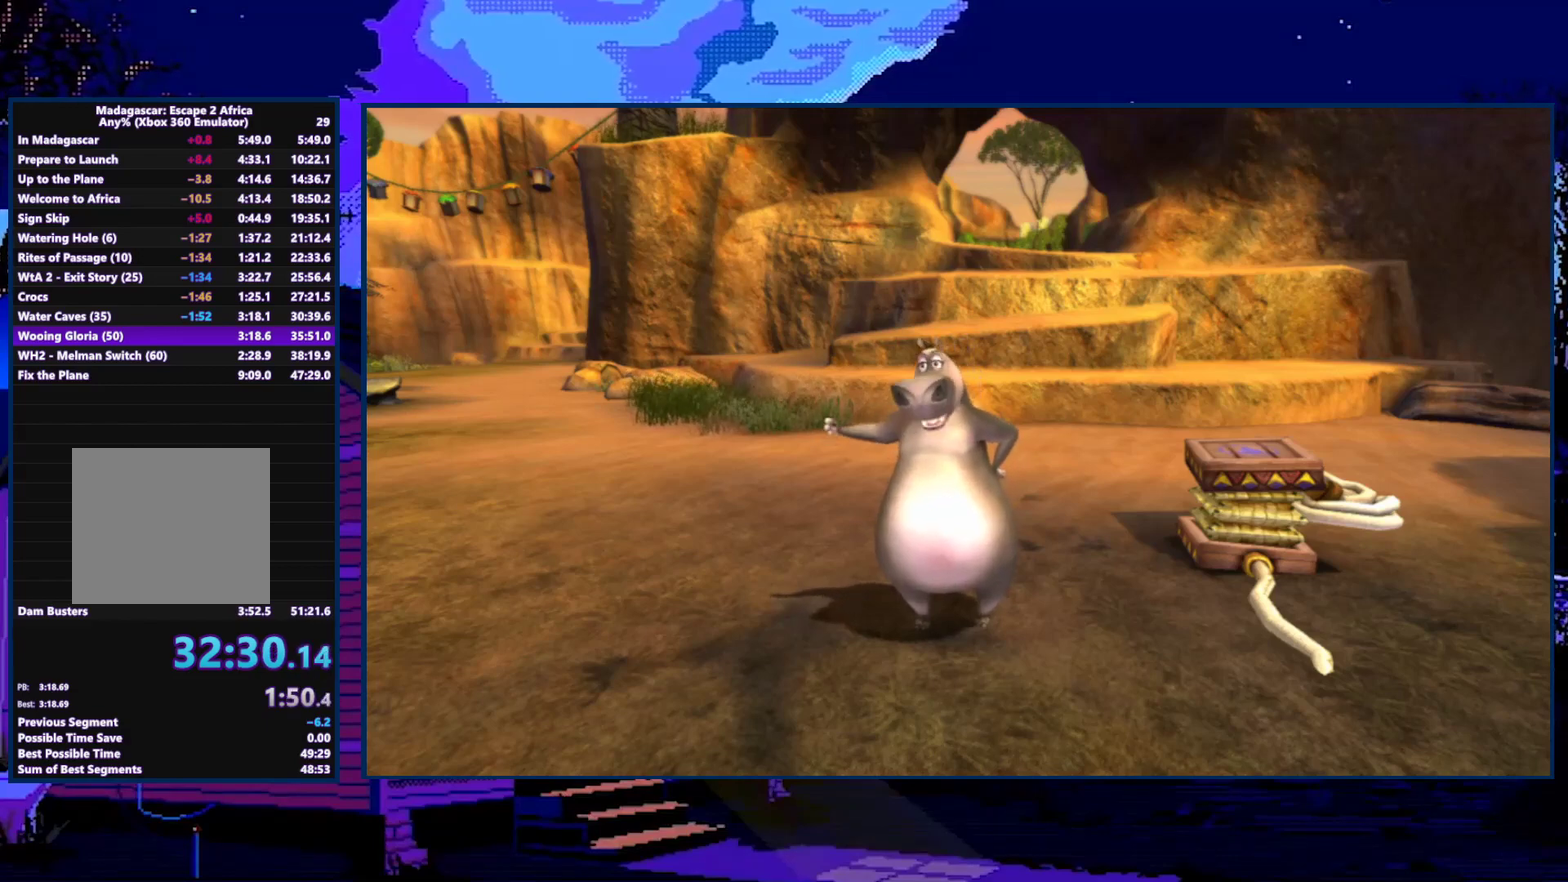
{"buttons": ["L3"], "left_stick": "center", "right_stick": "center", "events": [[233, "L3", "down"], [233, "R3", "down"], [333, "R3", "up"], [367, "L3", "up"], [433, "L3", "down"], [433, "R3", "down"], [500, "R3", "up"]]}
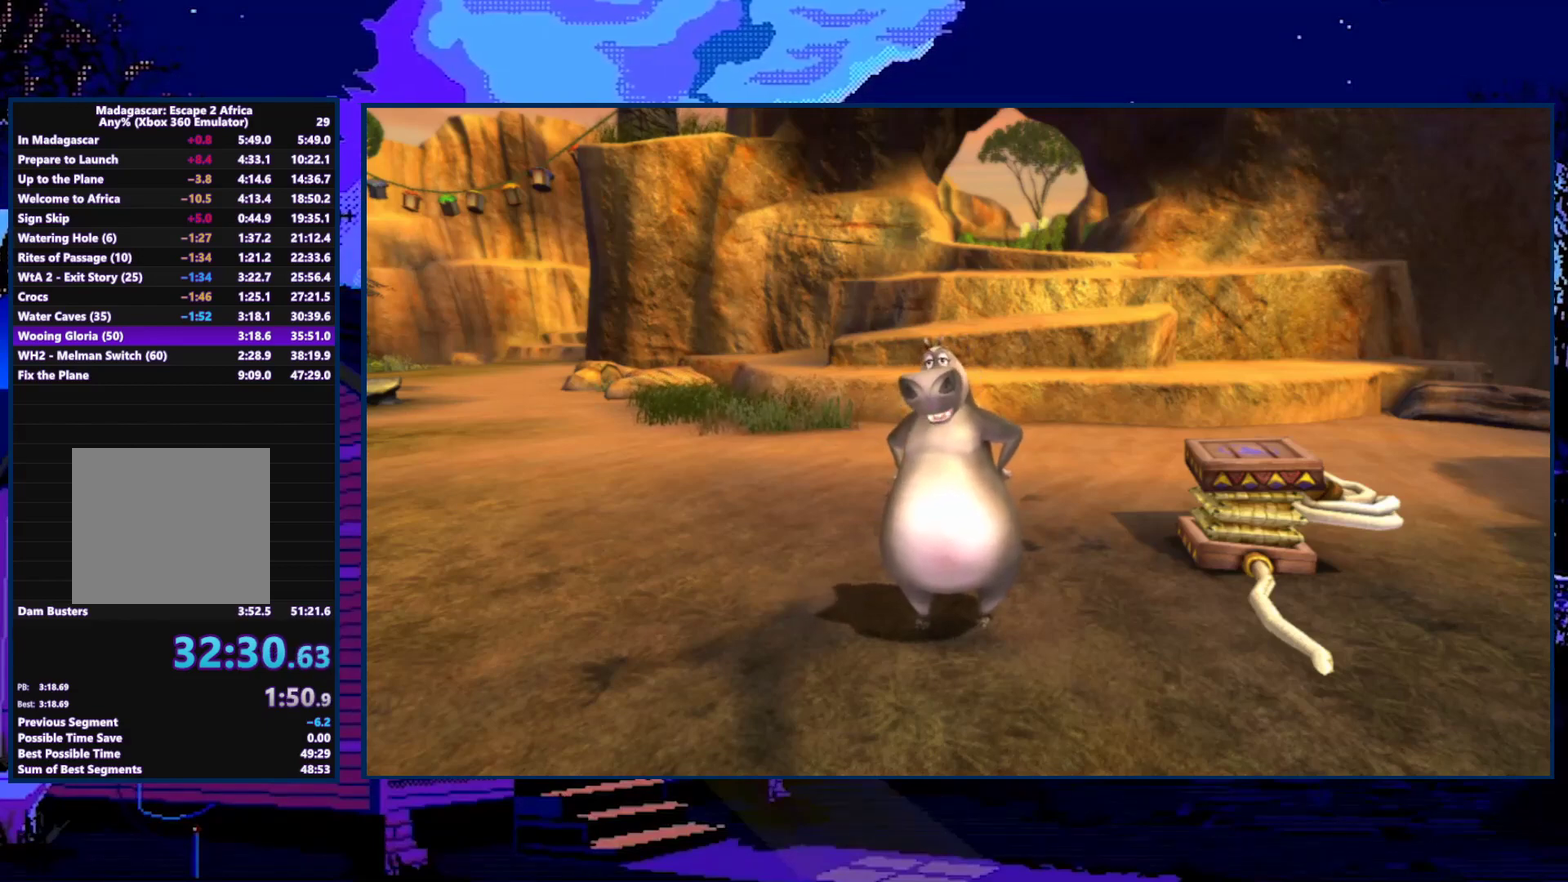
{"buttons": [], "left_stick": "center", "right_stick": "center", "events": [[33, "L3", "up"], [100, "L3", "down"], [100, "R3", "down"], [200, "R3", "up"], [267, "R3", "down"], [333, "L3", "up"], [367, "R3", "up"]]}
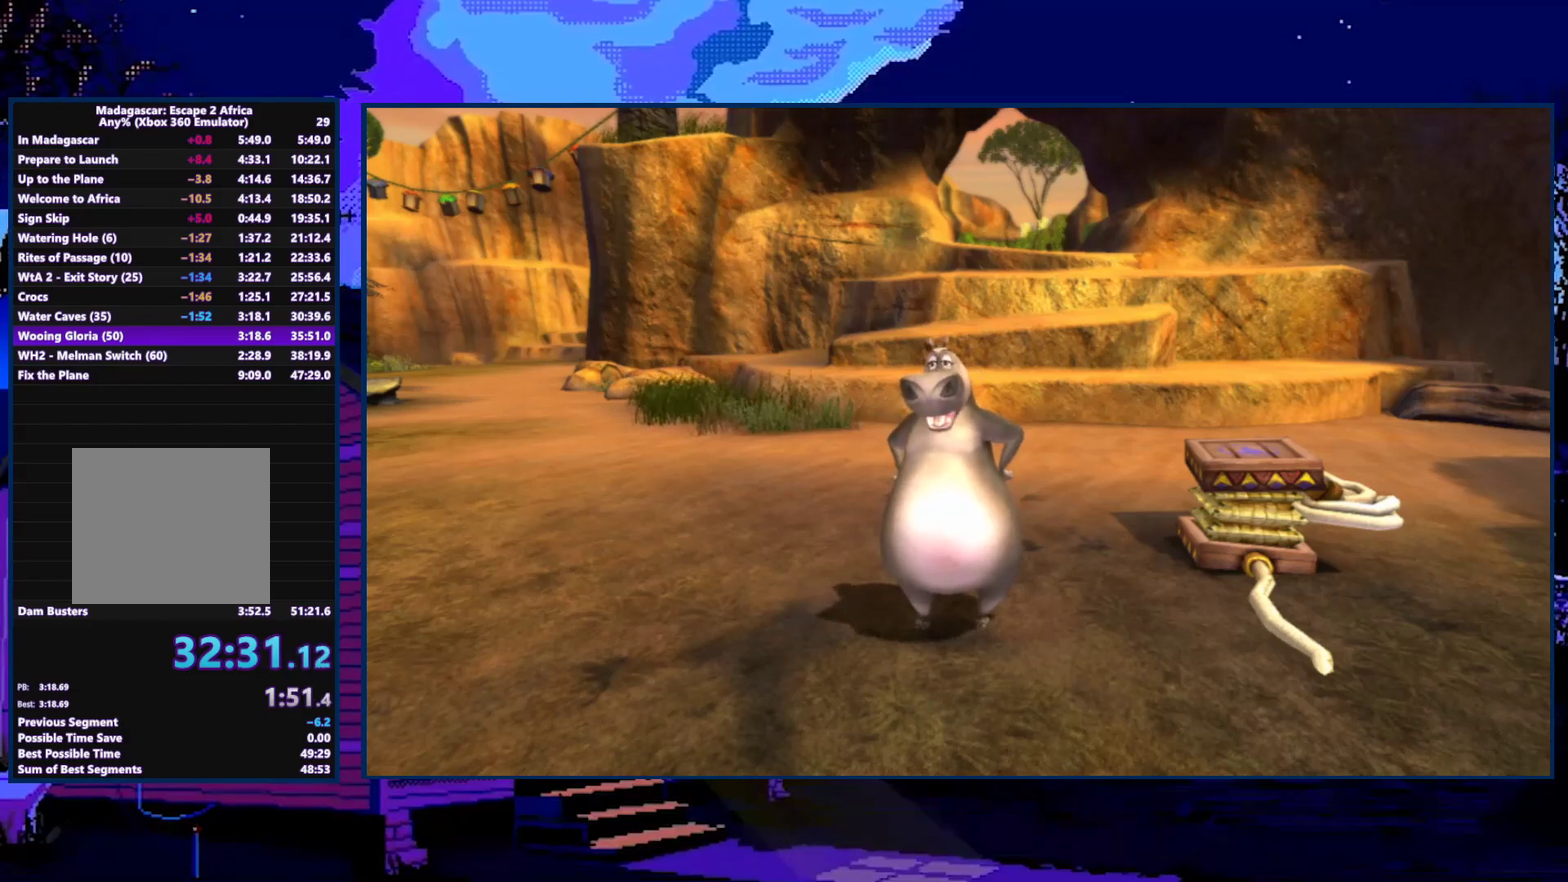
{"buttons": [], "left_stick": "up-right", "right_stick": "center", "events": [[133, "left_stick", "up-right"]]}
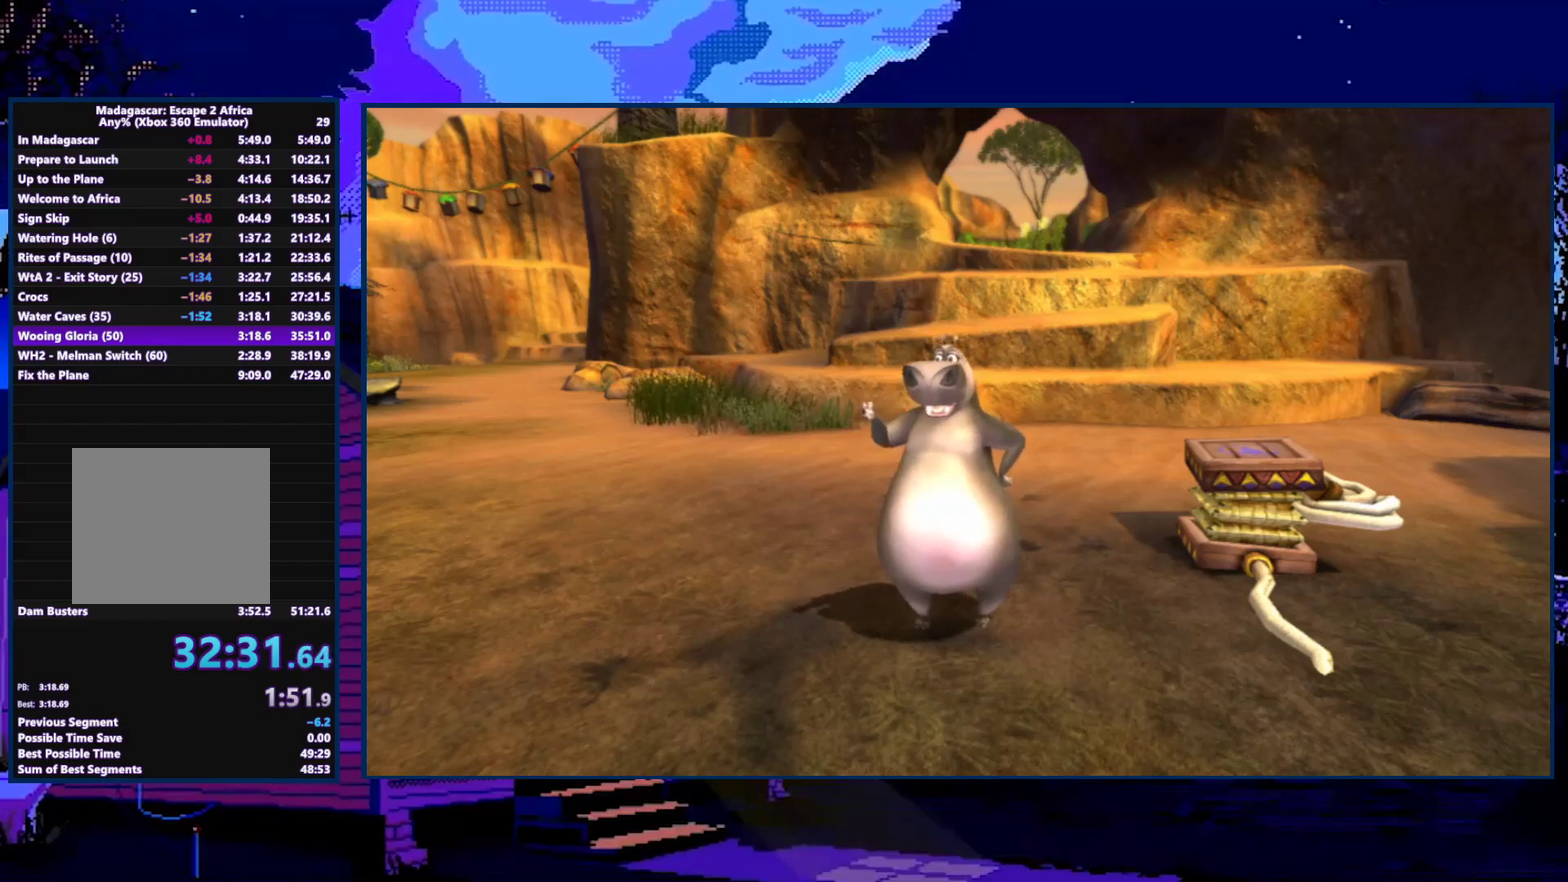
{"buttons": [], "left_stick": "up-right", "right_stick": "center", "events": []}